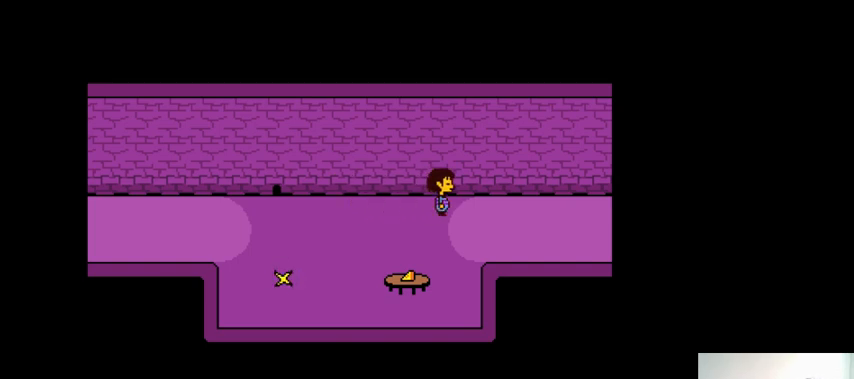
Gameplay with keyboard; each line is a JSON object with the keys held at the frame after it. "events" lists presses ("down") and releases ("up") of ".", "/", "0", "1", "2", "3", "4", "5", "6", "7", "8", "9", "a", "alt_l", "alt_r", "b", "backslash", "backspace", "c", "caps_lock", "comma", "ctrl_l", "ctrl_r", "d", "down", "e", "equals", "f", "g", "h", "i", "j", "k", "l", "lbracket", "left", "m", "minus", "n", "o", "p", "q", "quote", "r", "rbracket", "return", "right", "s", "semicolon", "shift_l", "shift_r", "space", "super_l", "super_r", "t", "tab", "tilde", "u", "up", "v", "w", "x", "y" and "z" between this image and that frame as [ms after this image, input, new state], when the widget could be followed in between. No other keys are recorded. Mouse input is not recorded.
{"keys": ["right", "up"], "events": [[200, "right", "down"], [200, "up", "down"]]}
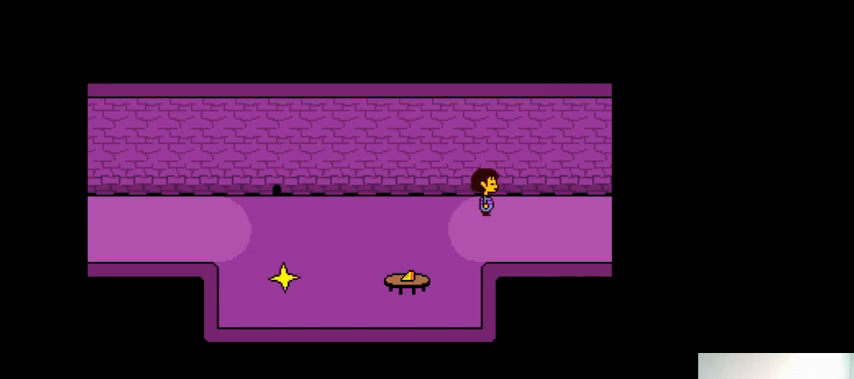
{"keys": ["down", "right"], "events": [[300, "up", "up"], [400, "down", "down"]]}
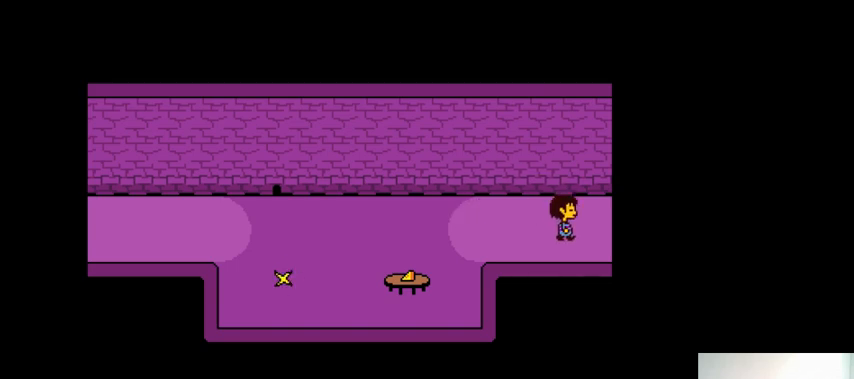
{"keys": ["right", "up"], "events": [[367, "down", "up"], [433, "up", "down"]]}
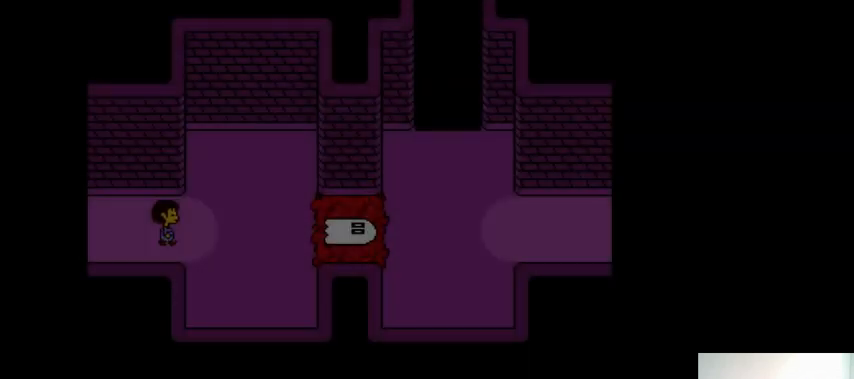
{"keys": ["down", "right"], "events": [[200, "up", "up"], [267, "down", "down"]]}
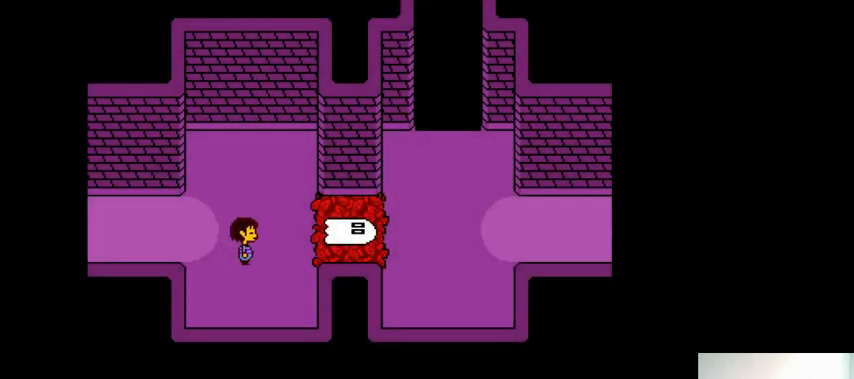
{"keys": ["right"], "events": [[67, "down", "up"], [167, "up", "down"], [500, "up", "up"]]}
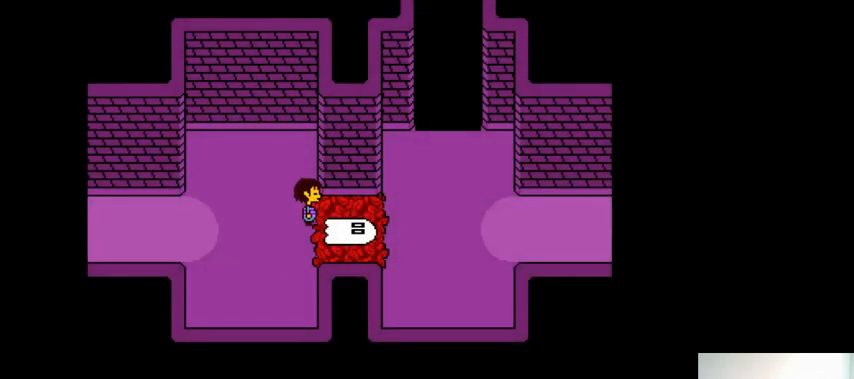
{"keys": ["down", "right"], "events": [[67, "down", "down"]]}
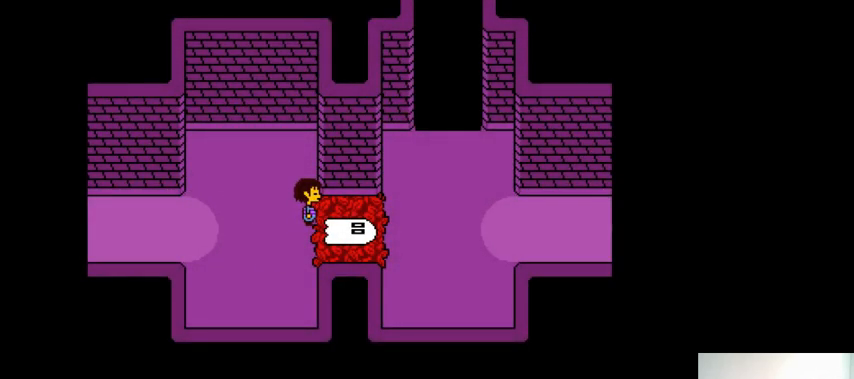
{"keys": ["down", "right"], "events": [[133, "down", "up"], [267, "up", "down"], [367, "up", "up"], [433, "down", "down"]]}
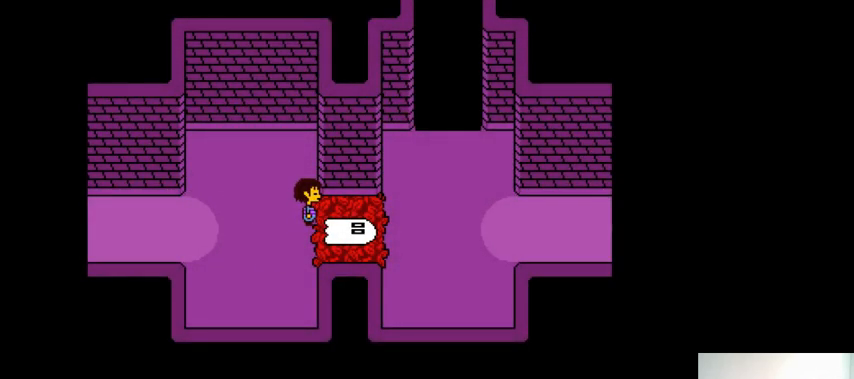
{"keys": ["down", "z"], "events": [[100, "right", "up"], [100, "z", "down"], [133, "z", "up"], [267, "left", "down"], [333, "z", "down"], [433, "z", "up"], [467, "left", "up"], [467, "z", "down"]]}
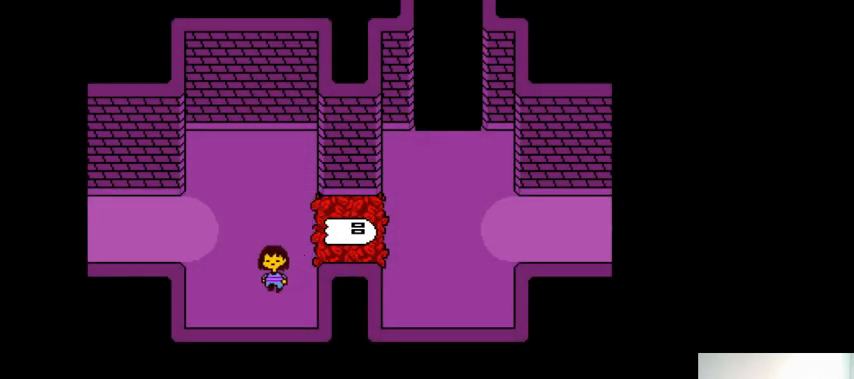
{"keys": ["down", "left"], "events": [[67, "right", "down"], [67, "z", "up"], [133, "z", "down"], [200, "z", "up"], [267, "z", "down"], [367, "left", "down"], [367, "z", "up"], [400, "right", "up"], [400, "z", "down"], [467, "z", "up"]]}
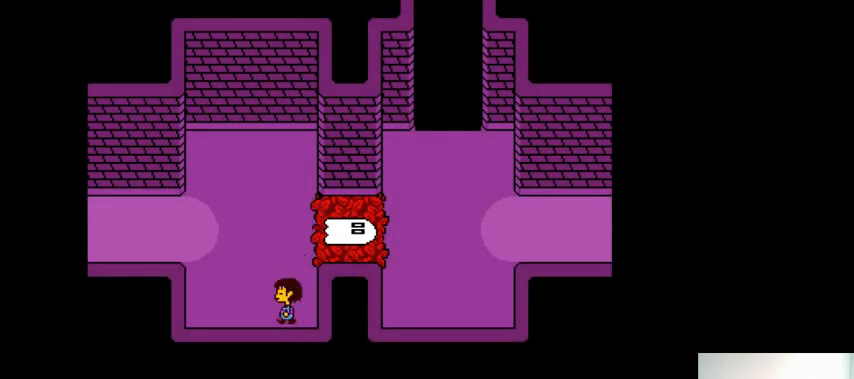
{"keys": ["down", "right", "z"], "events": [[67, "z", "down"], [100, "z", "up"], [167, "right", "down"], [200, "left", "up"], [200, "z", "down"], [267, "z", "up"], [367, "z", "down"], [433, "z", "up"], [500, "z", "down"]]}
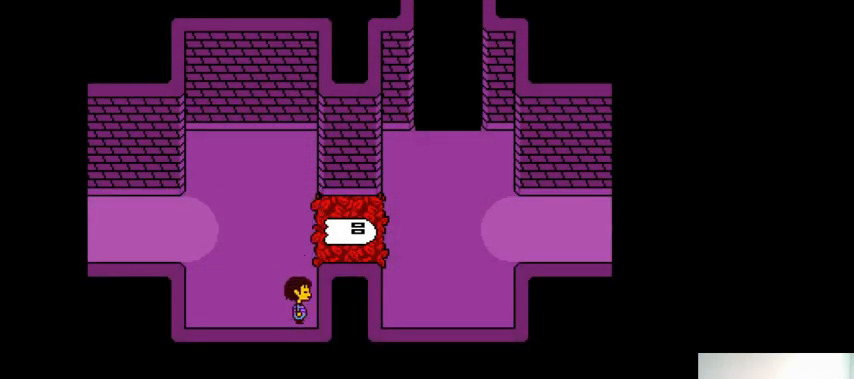
{"keys": ["down", "left", "z"], "events": [[67, "z", "up"], [167, "z", "down"], [200, "left", "down"], [233, "right", "up"], [233, "z", "up"], [333, "z", "down"], [367, "z", "up"], [467, "z", "down"]]}
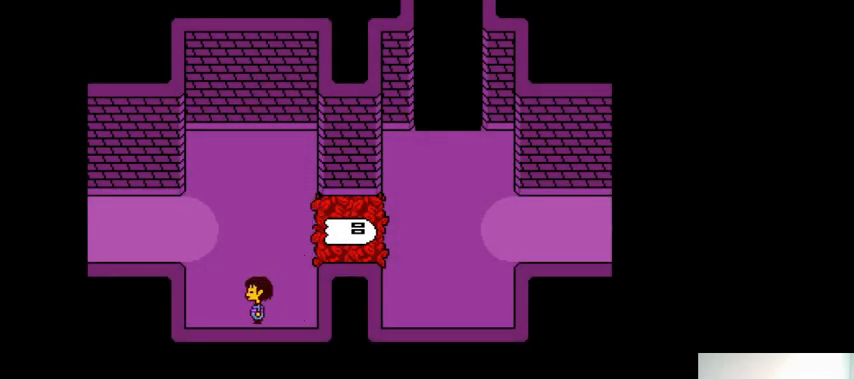
{"keys": ["down", "right", "z"], "events": [[67, "z", "up"], [133, "z", "down"], [233, "z", "up"], [267, "z", "down"], [400, "left", "up"], [400, "right", "down"], [400, "z", "up"], [467, "z", "down"]]}
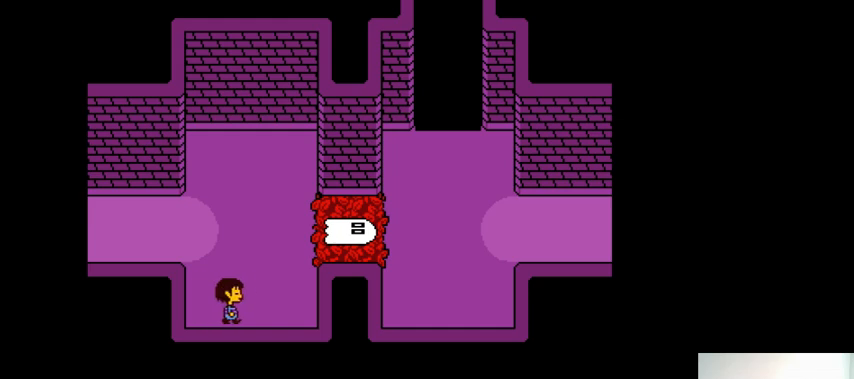
{"keys": ["down", "left", "z"], "events": [[67, "z", "up"], [167, "z", "down"], [233, "z", "up"], [333, "z", "down"], [400, "z", "up"], [467, "left", "down"], [500, "right", "up"], [500, "z", "down"]]}
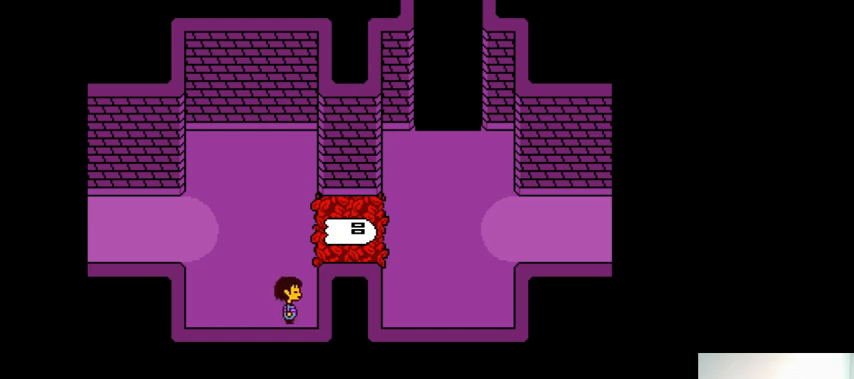
{"keys": ["down", "right"], "events": [[67, "z", "up"], [167, "z", "down"], [200, "z", "up"], [300, "z", "down"], [367, "left", "up"], [367, "right", "down"], [367, "z", "up"], [467, "z", "down"], [500, "z", "up"]]}
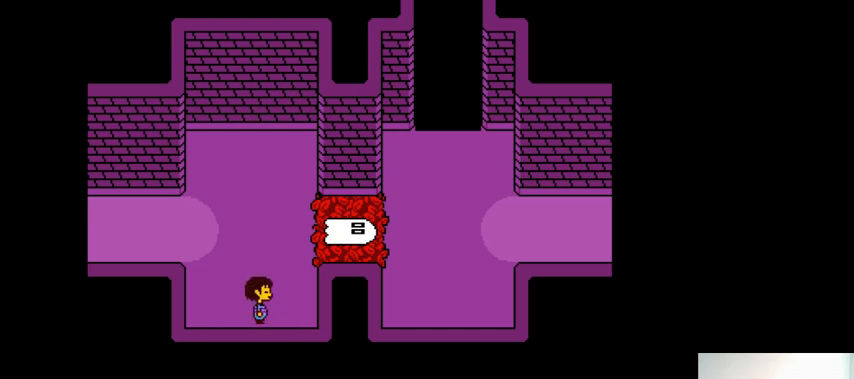
{"keys": [], "events": [[67, "left", "down"], [67, "right", "up"], [67, "z", "down"], [133, "down", "up"], [133, "left", "up"], [133, "z", "up"]]}
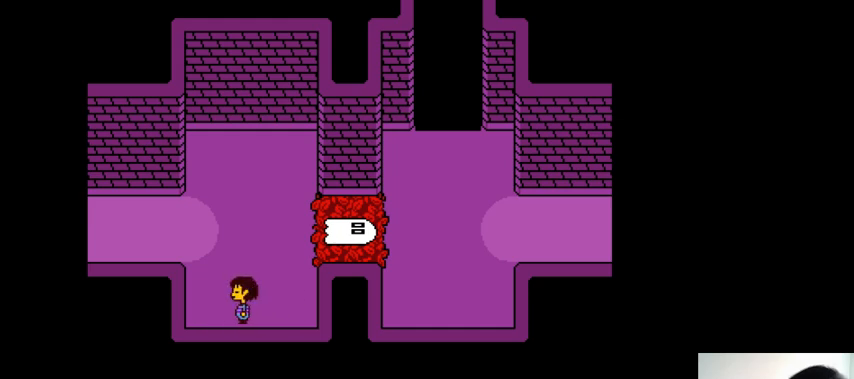
{"keys": [], "events": []}
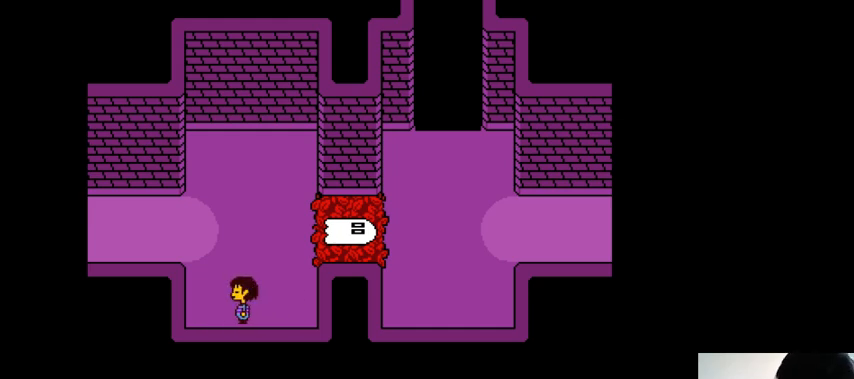
{"keys": [], "events": []}
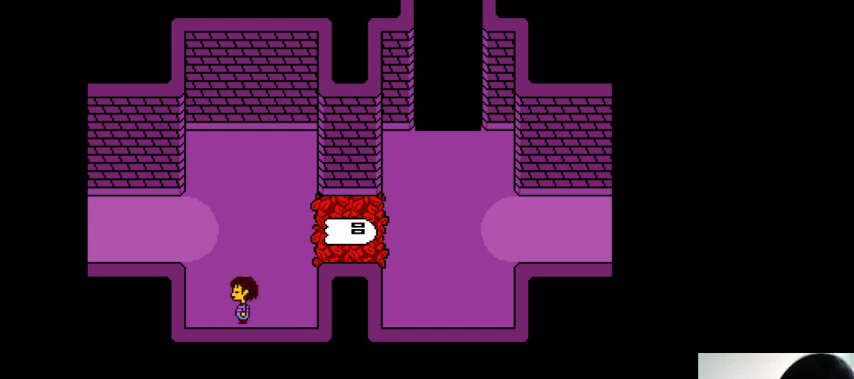
{"keys": [], "events": []}
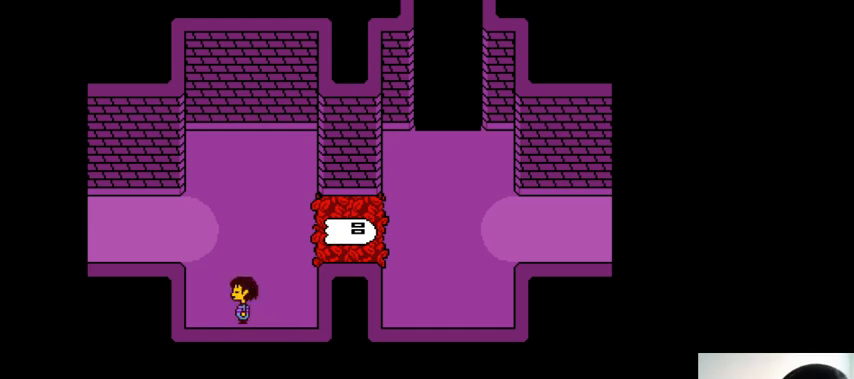
{"keys": [], "events": []}
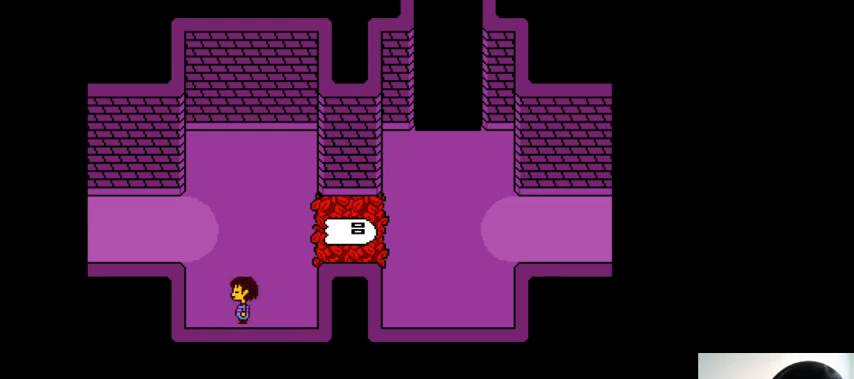
{"keys": [], "events": []}
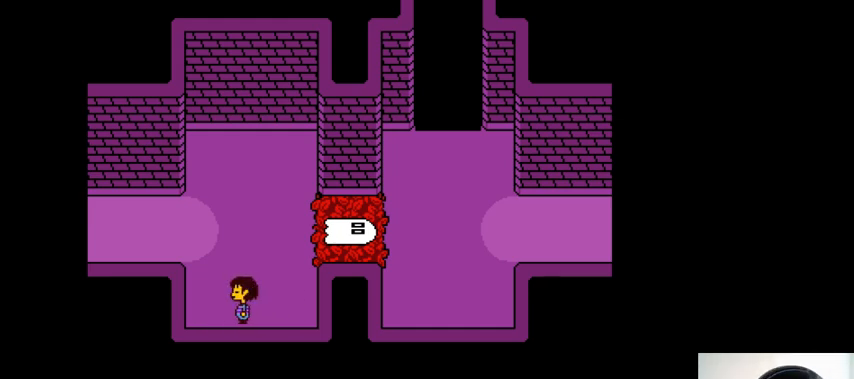
{"keys": [], "events": []}
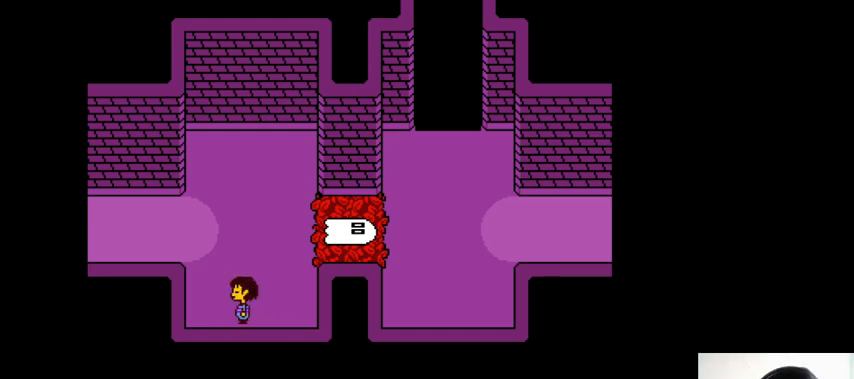
{"keys": [], "events": []}
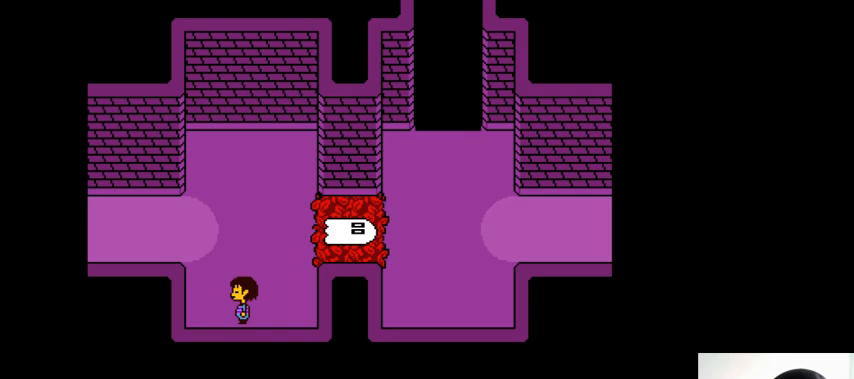
{"keys": [], "events": []}
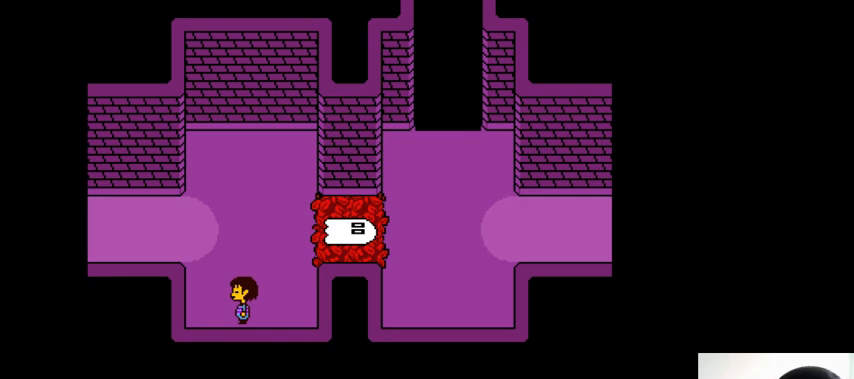
{"keys": [], "events": []}